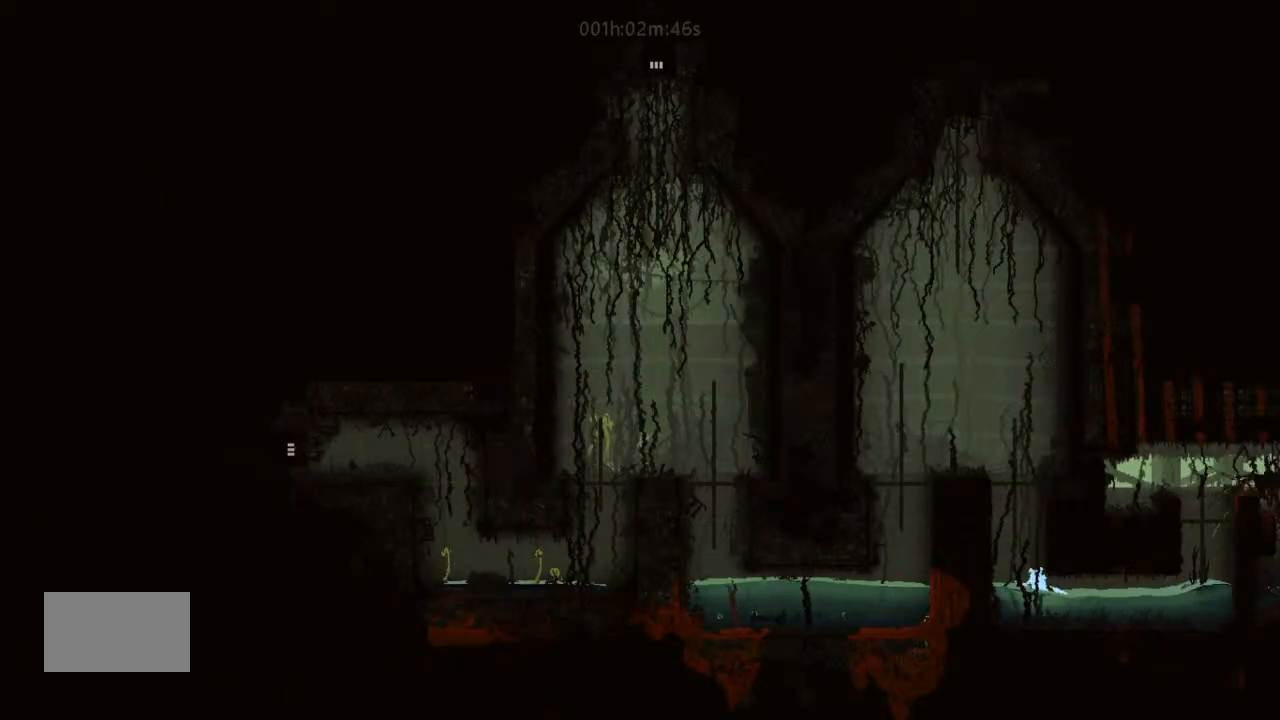
Gameplay with keyboard and mouse; each line is a JSON object with the keys held at the frame after it. "events" lists presses ("down") and releases ("up") of "down", "g", "j", "left", "right", "t" and "up" between this image and that frame as [ms after this image, input, new state], when the widget could be followed in between. No other keys are recorded. Mouse buttons are not recorded. Not read: mouse_move.
{"keys": ["up"], "events": [[166, "j", "down"], [200, "left", "down"], [333, "left", "up"], [400, "j", "up"]]}
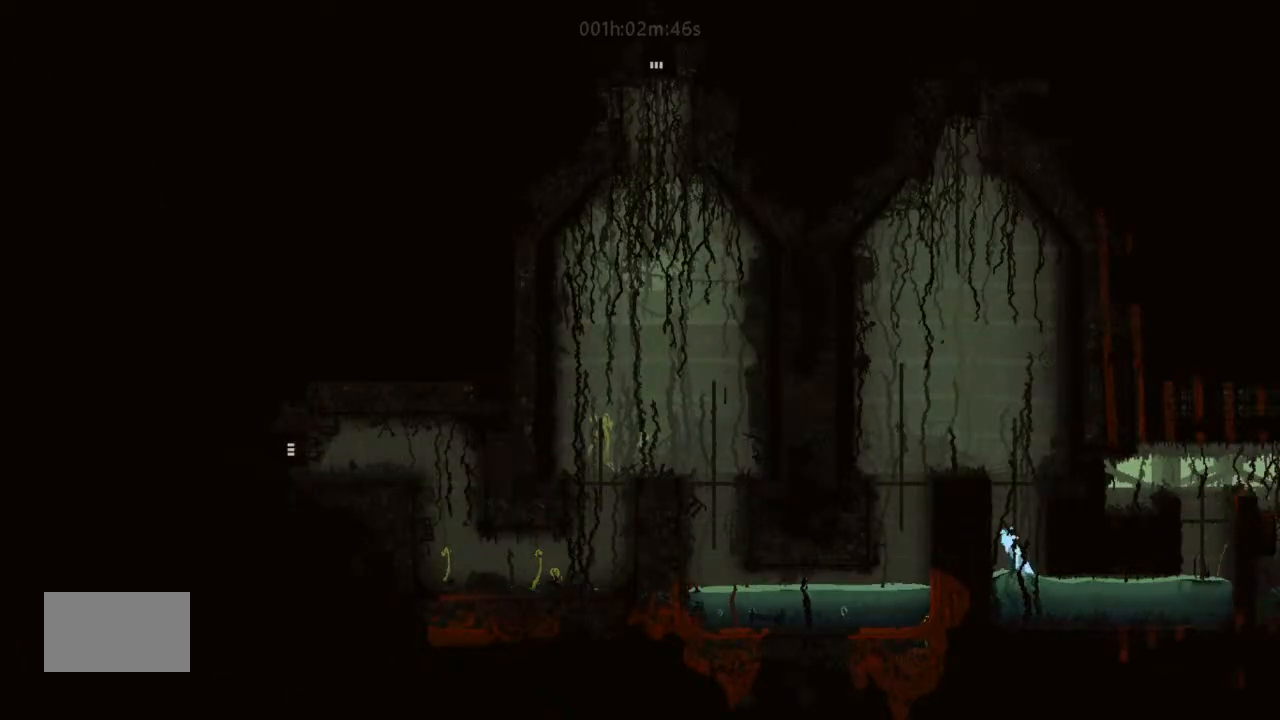
{"keys": ["up"], "events": []}
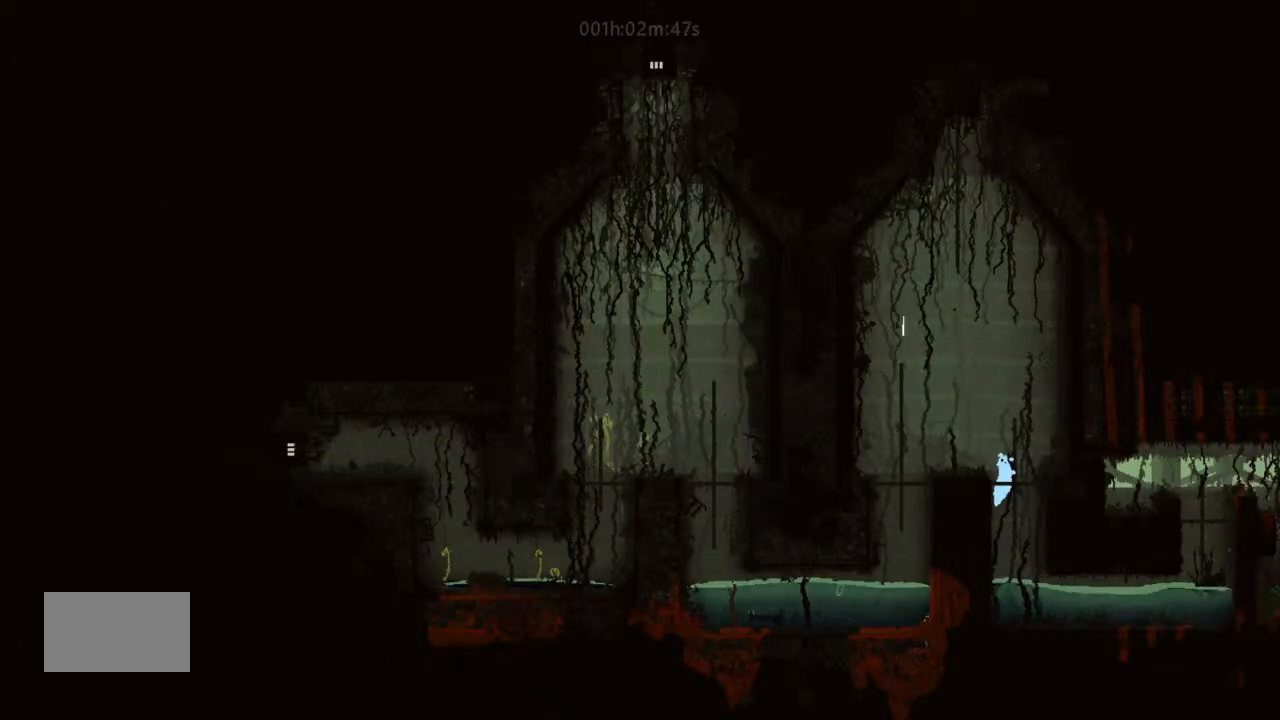
{"keys": [], "events": [[66, "j", "down"], [66, "left", "down"], [100, "up", "up"], [200, "j", "up"], [366, "left", "up"], [366, "right", "down"], [433, "right", "up"]]}
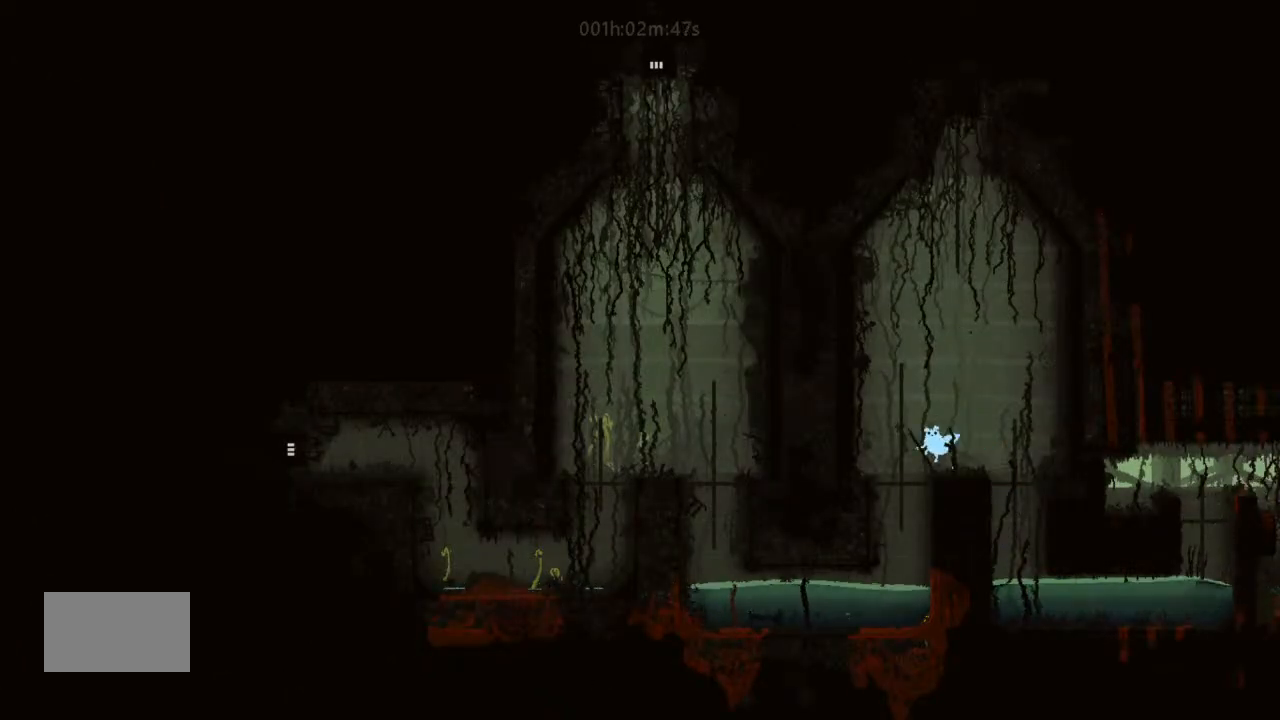
{"keys": ["down", "left"], "events": [[166, "left", "down"], [233, "down", "down"]]}
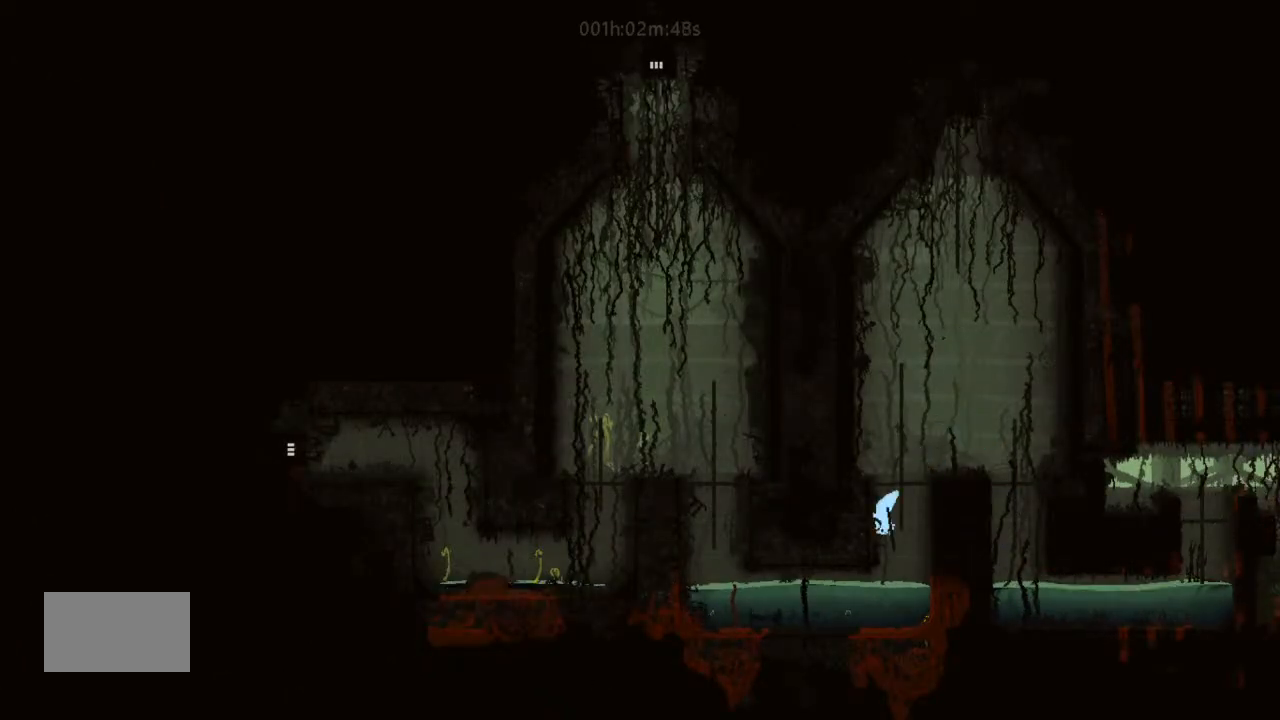
{"keys": ["left"], "events": [[33, "down", "up"]]}
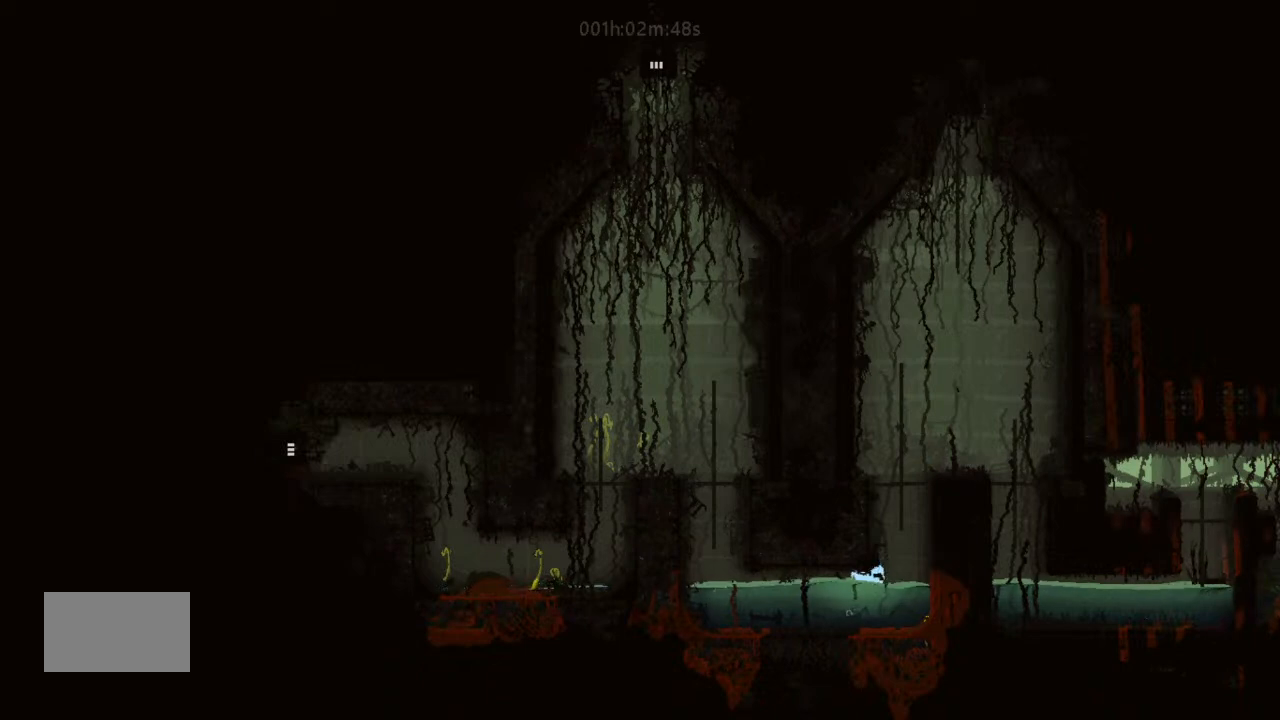
{"keys": ["down", "left"], "events": [[333, "down", "down"]]}
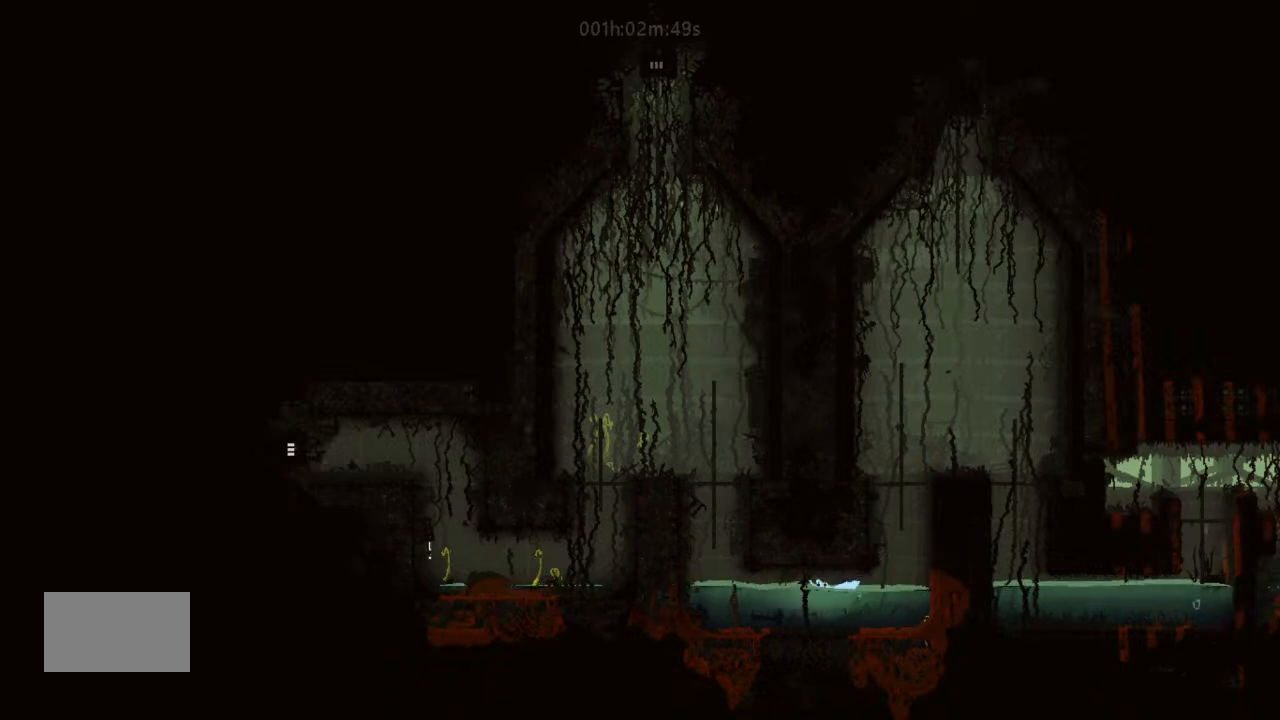
{"keys": ["left"], "events": [[333, "down", "up"]]}
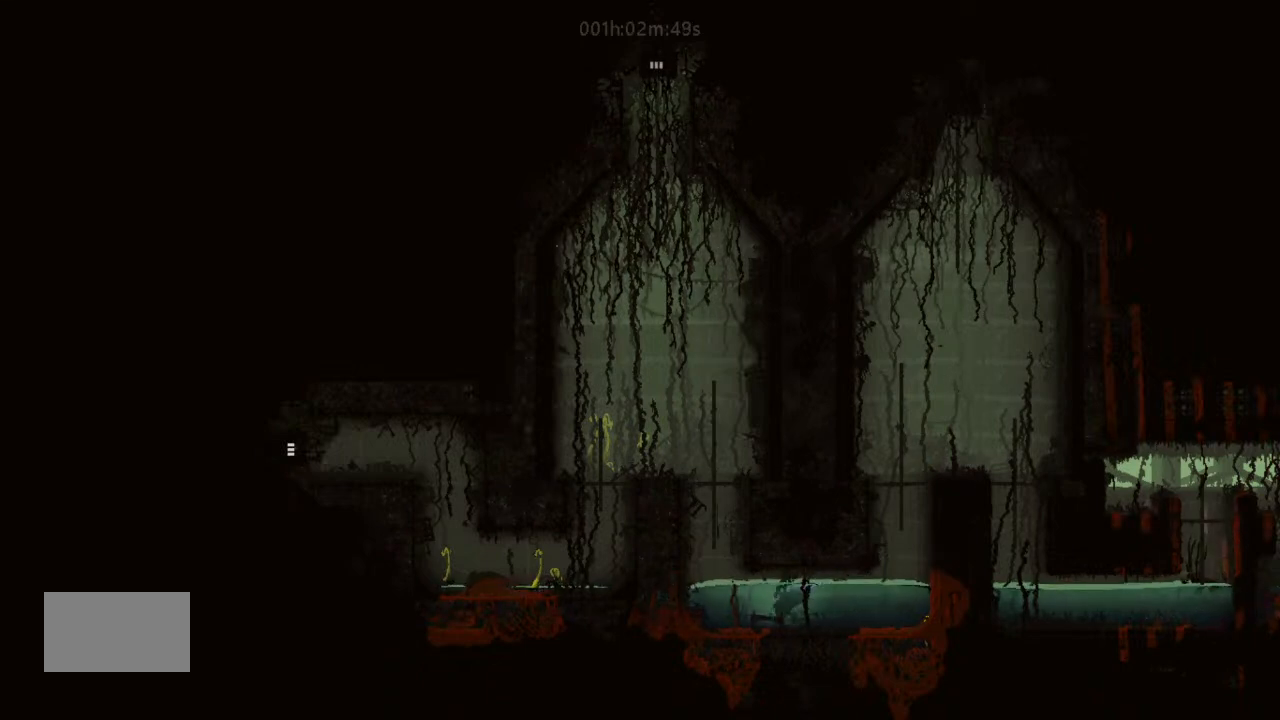
{"keys": ["left", "up"], "events": [[333, "up", "down"]]}
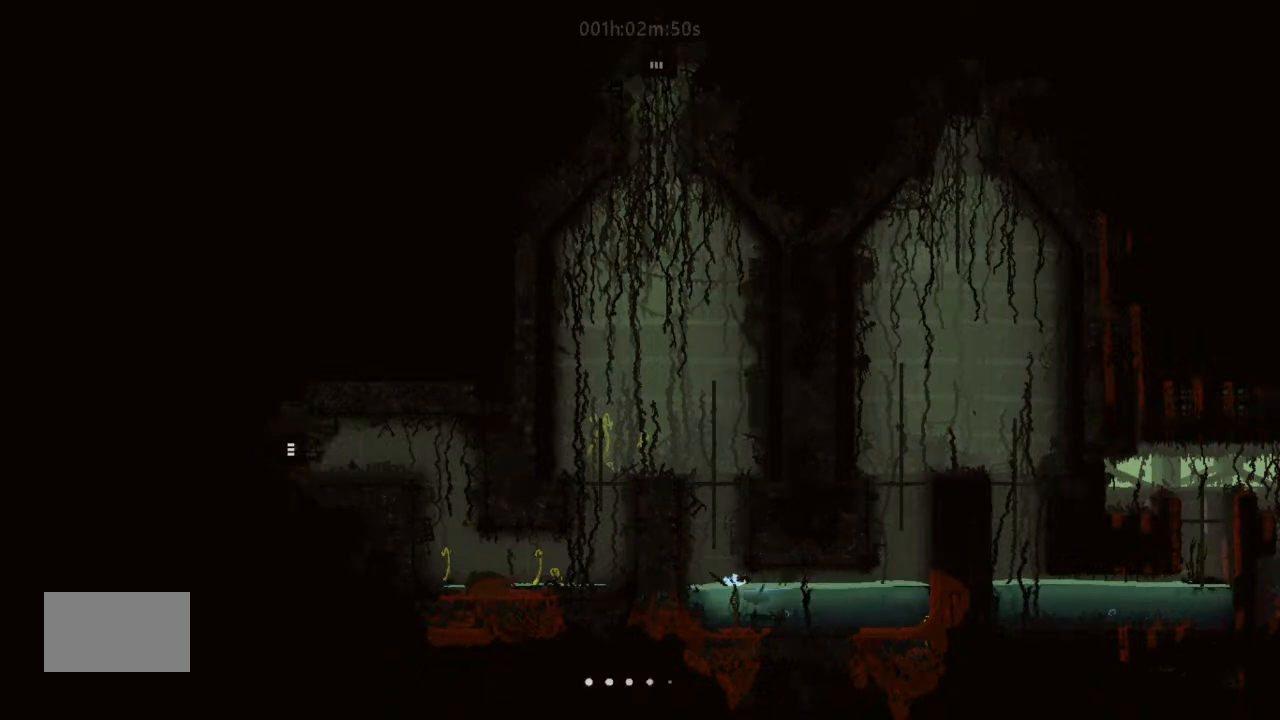
{"keys": ["up"], "events": [[166, "left", "up"], [200, "j", "down"], [400, "right", "down"], [500, "j", "up"], [500, "right", "up"]]}
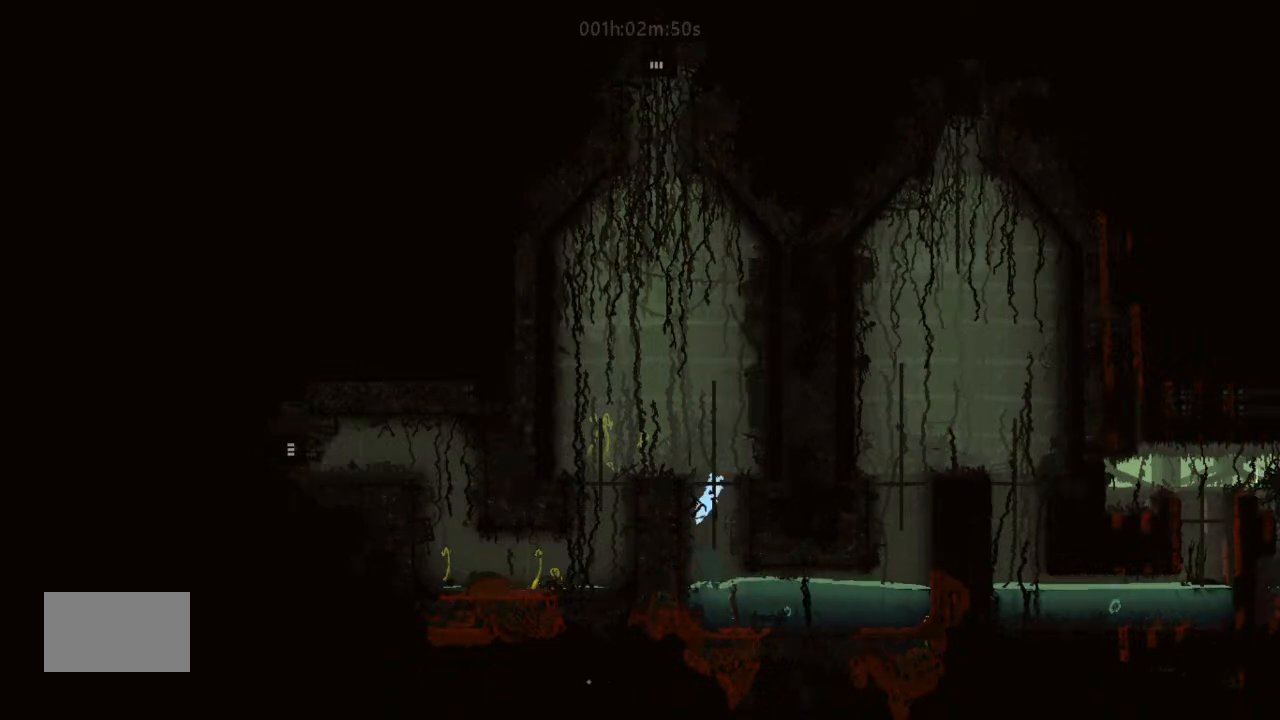
{"keys": ["up"], "events": []}
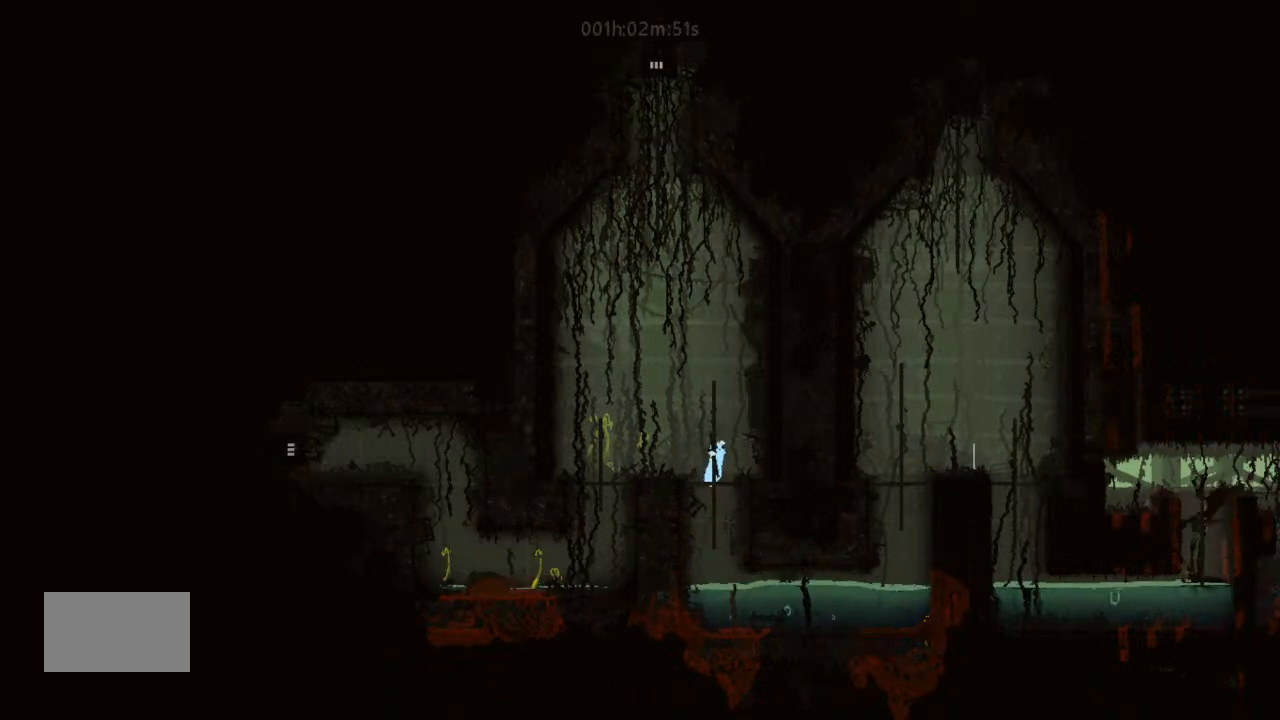
{"keys": ["up"], "events": []}
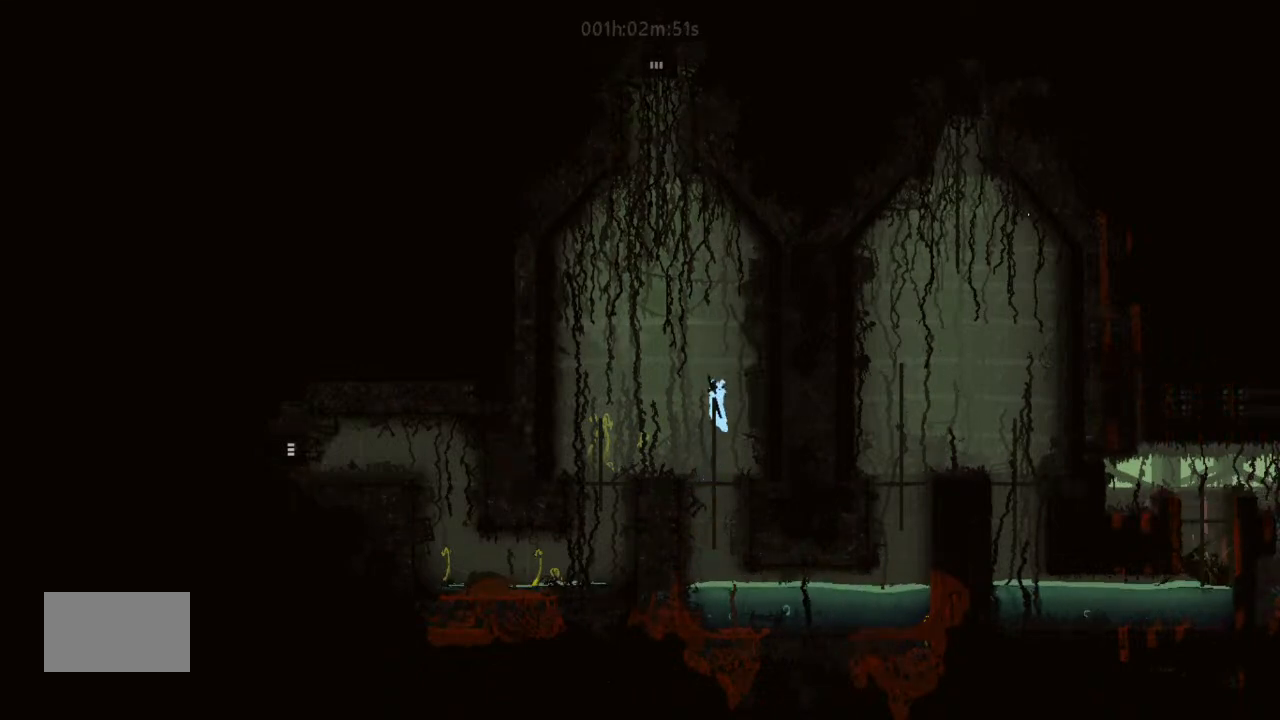
{"keys": ["j", "left", "up"], "events": [[233, "left", "down"], [333, "j", "down"]]}
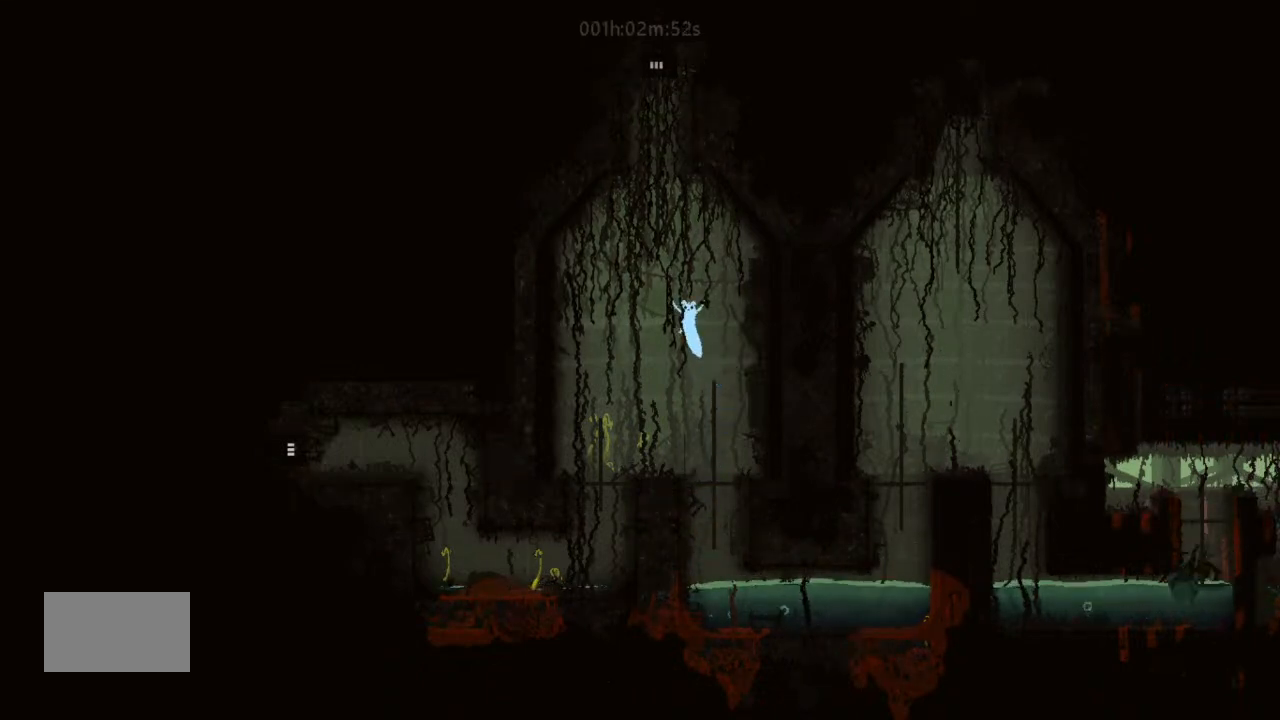
{"keys": ["up"], "events": [[66, "left", "up"], [200, "j", "up"]]}
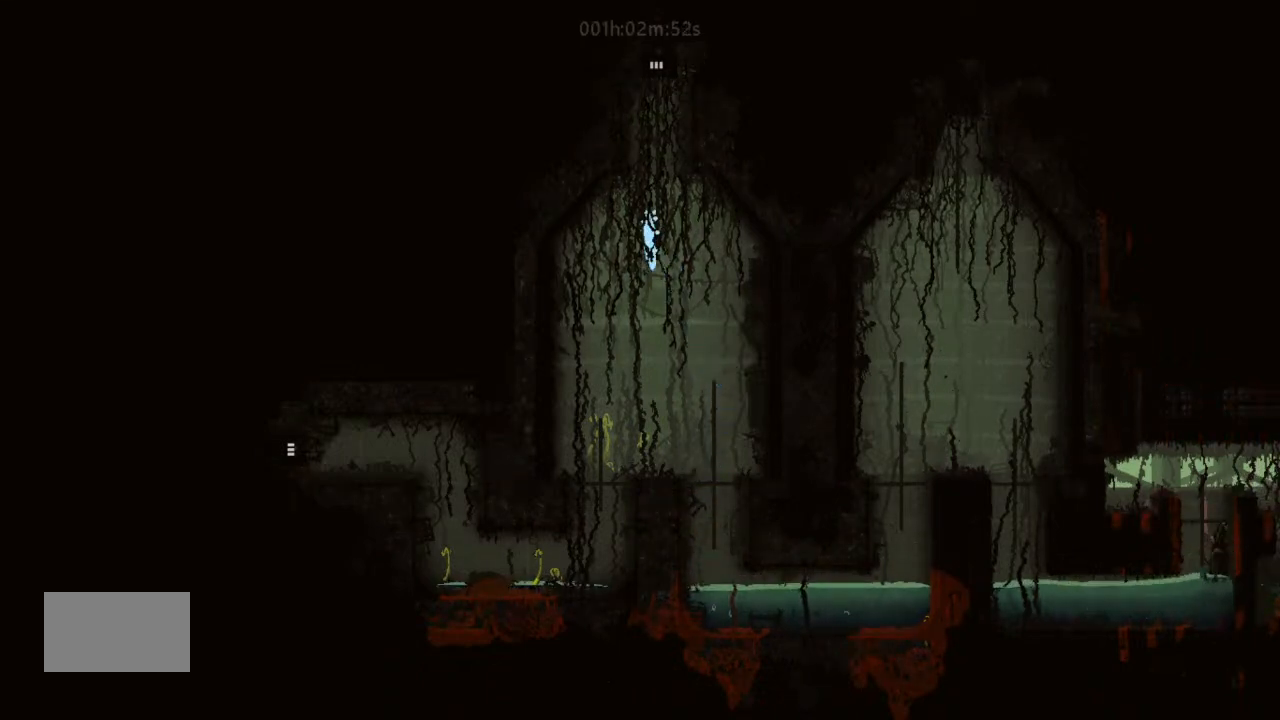
{"keys": ["up"], "events": []}
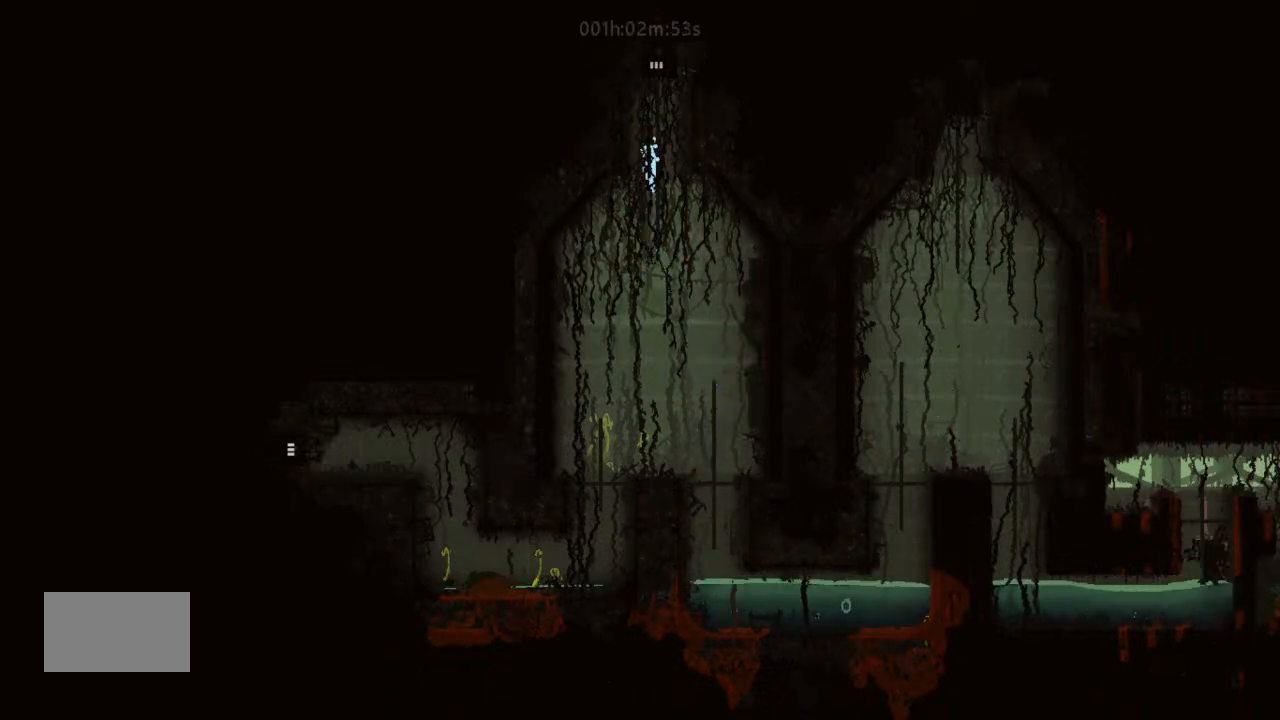
{"keys": ["j", "up"], "events": [[100, "j", "down"]]}
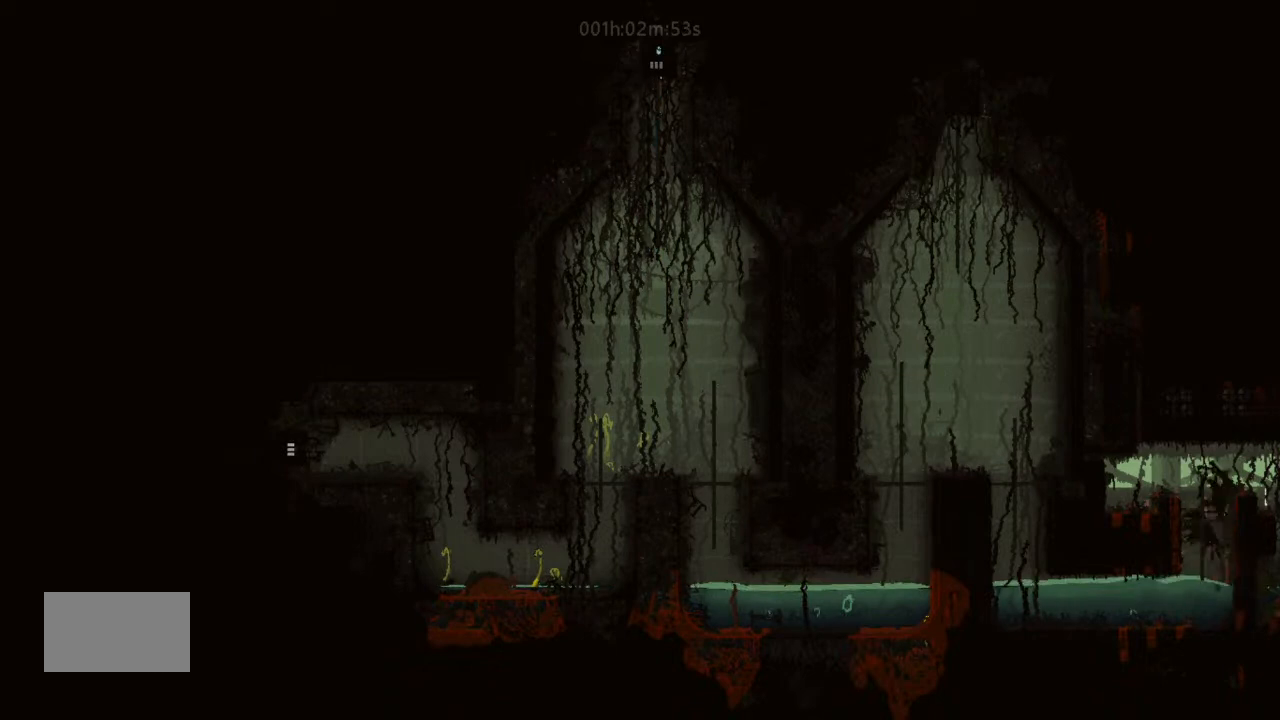
{"keys": ["up"], "events": [[33, "j", "up"]]}
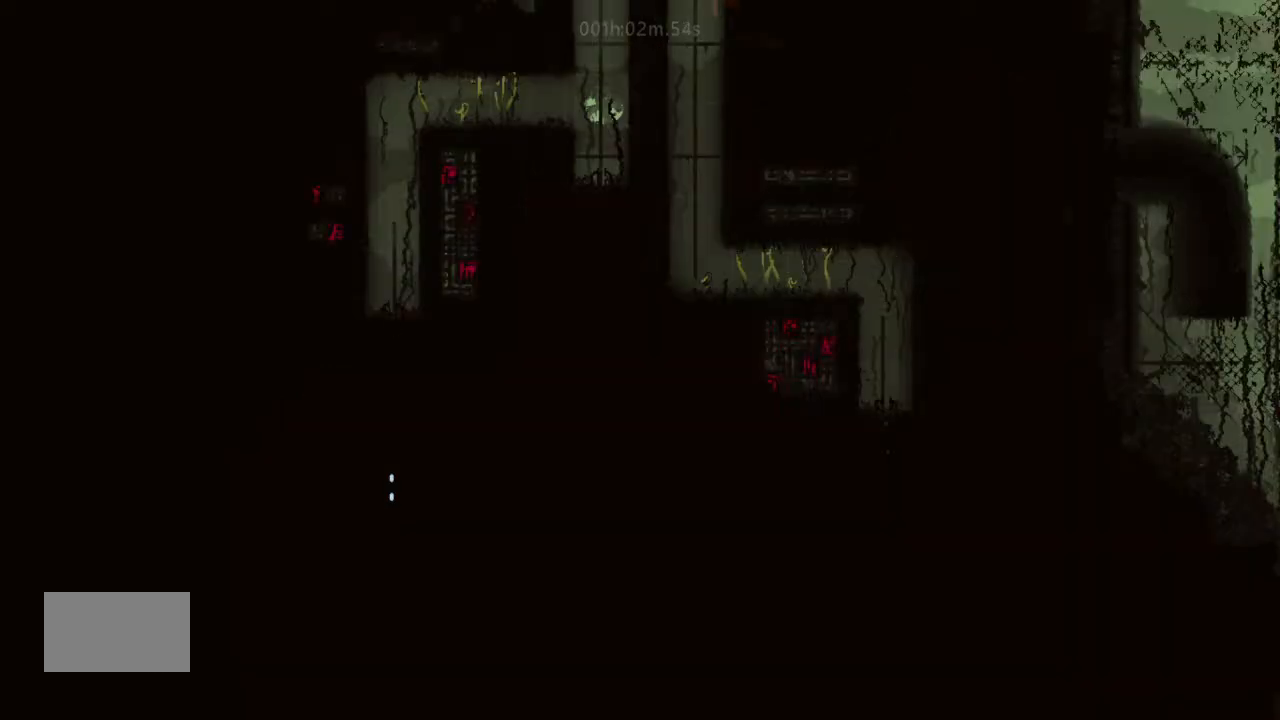
{"keys": ["up"], "events": []}
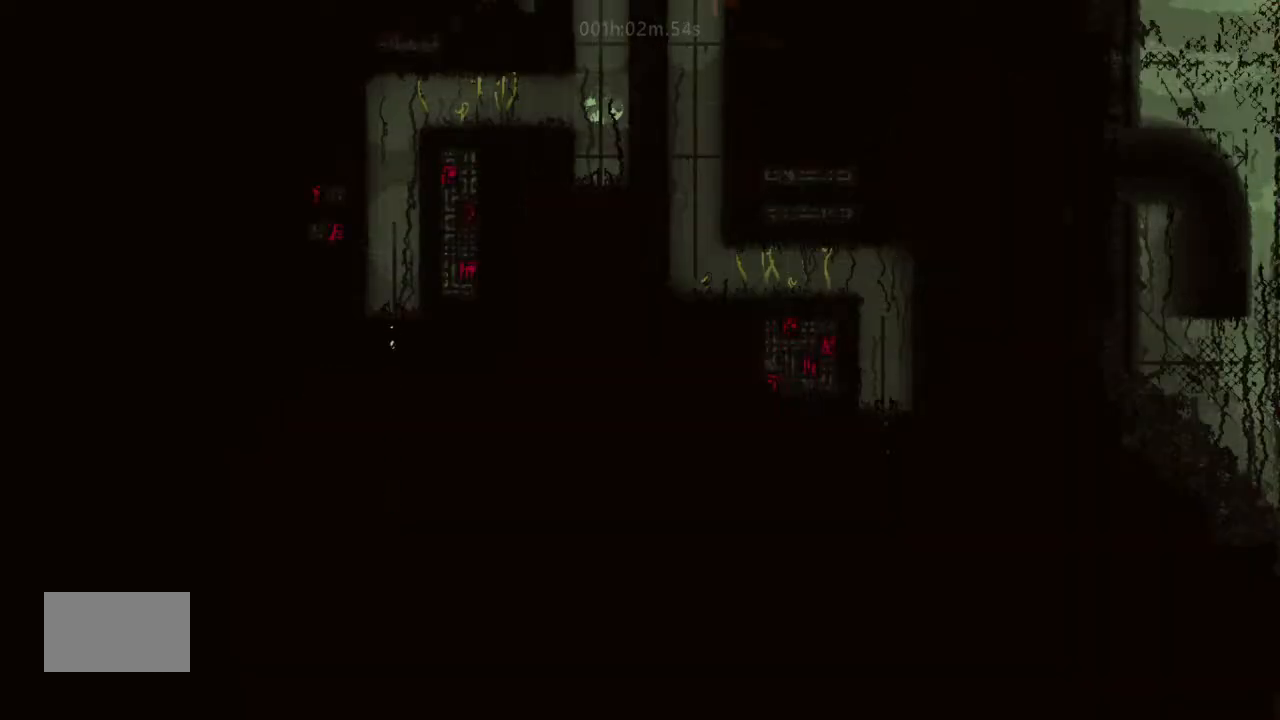
{"keys": ["right"], "events": [[33, "j", "down"], [233, "j", "up"], [233, "right", "down"], [266, "up", "up"], [333, "j", "down"], [500, "j", "up"]]}
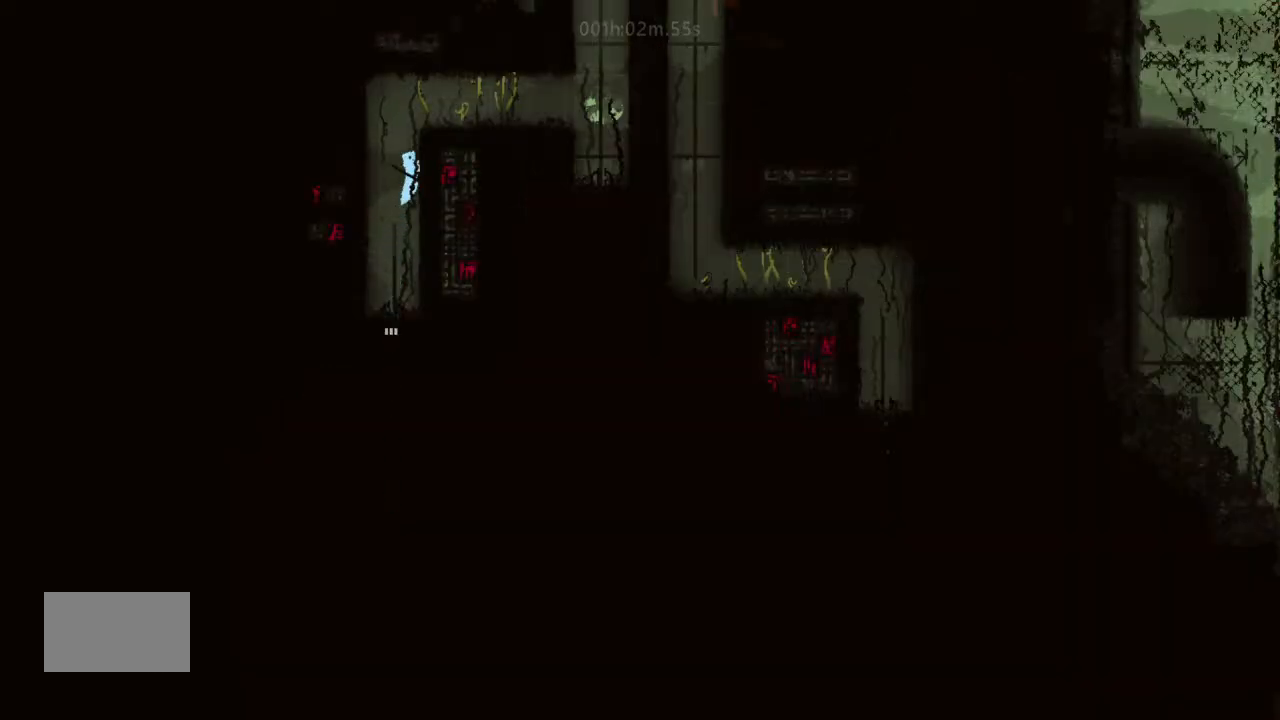
{"keys": ["j", "right"], "events": [[66, "j", "down"], [66, "right", "up"], [100, "left", "down"], [233, "j", "up"], [366, "j", "down"], [433, "left", "up"], [500, "right", "down"]]}
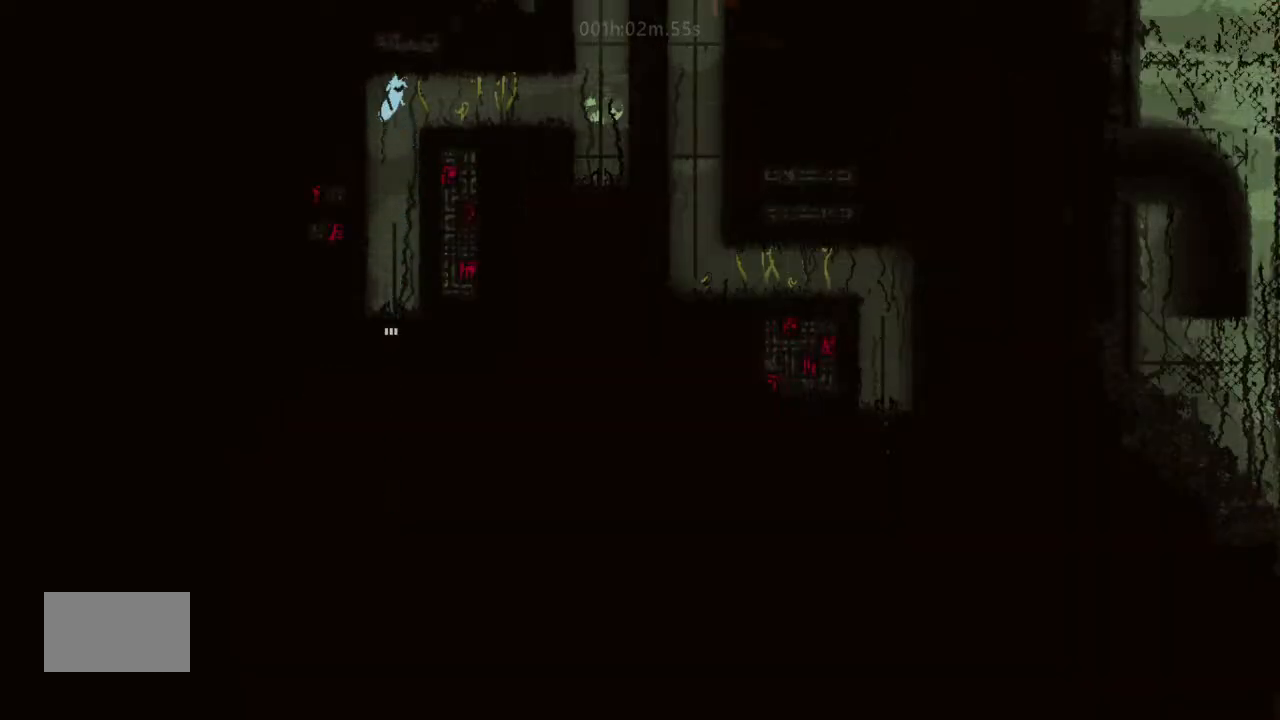
{"keys": ["right"], "events": [[33, "j", "up"], [233, "up", "down"], [333, "up", "up"]]}
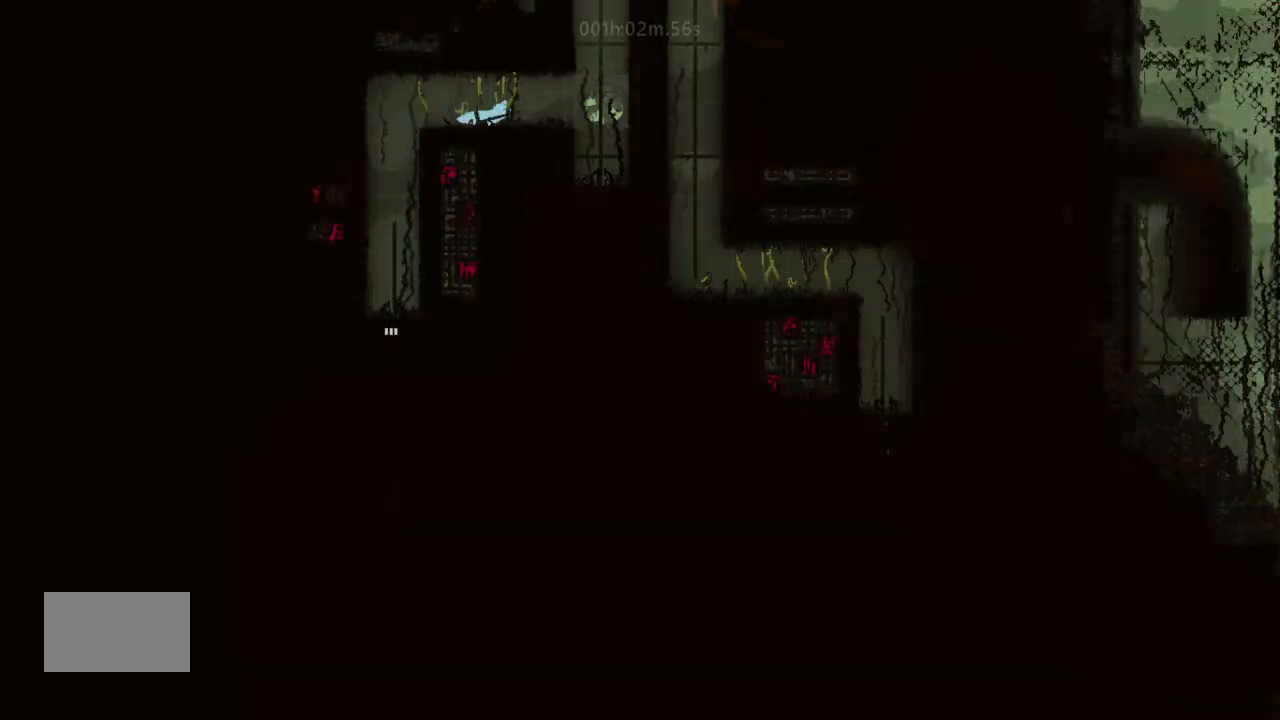
{"keys": ["j", "right"], "events": [[400, "j", "down"]]}
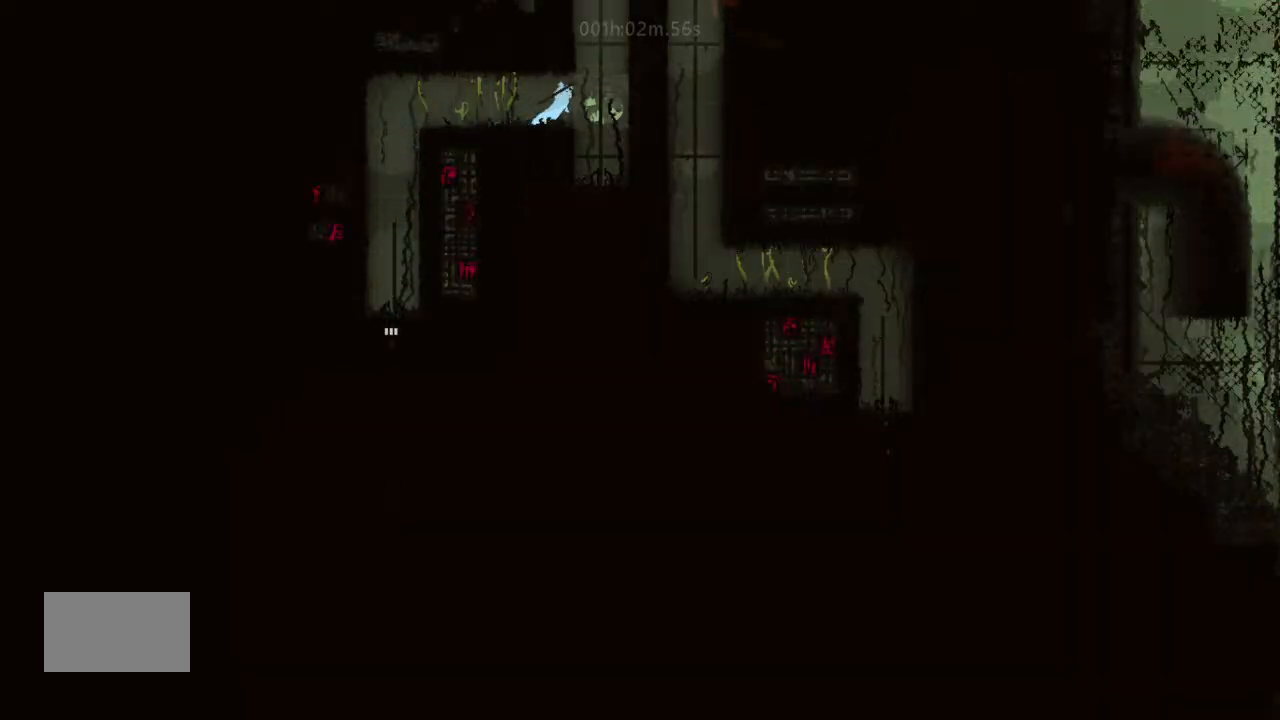
{"keys": ["up"], "events": [[166, "up", "down"], [200, "right", "up"], [233, "j", "up"]]}
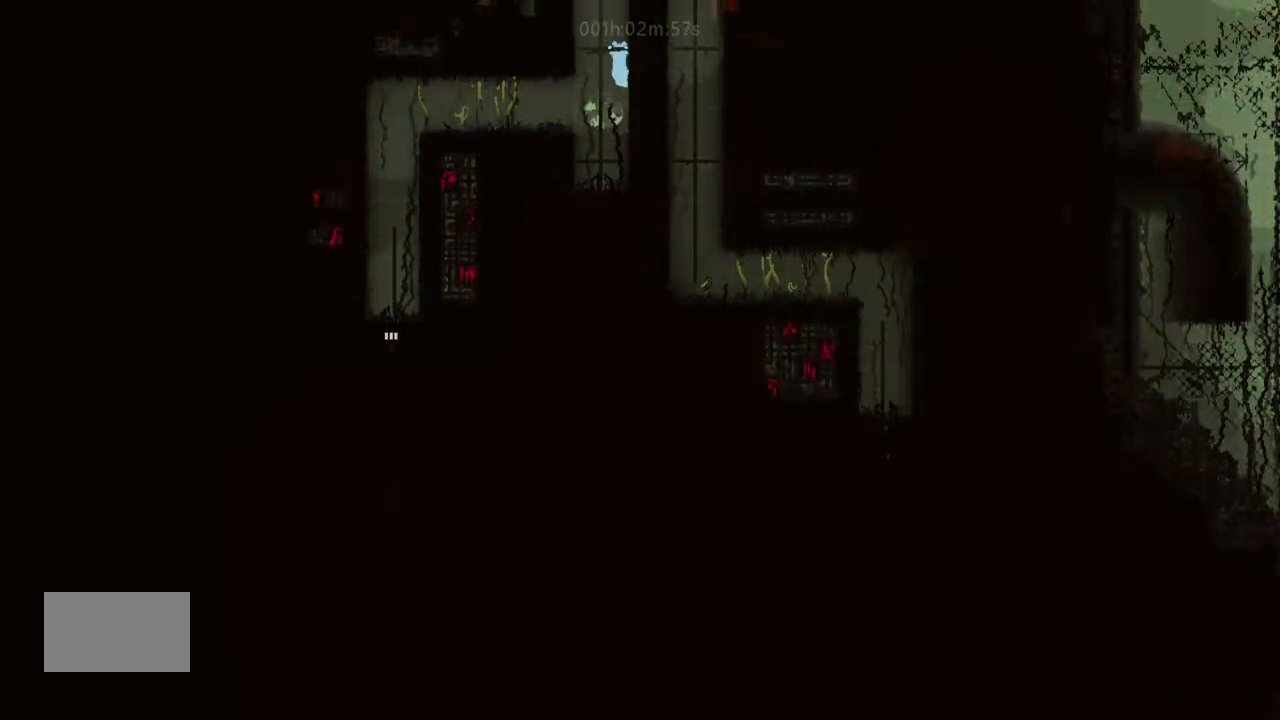
{"keys": ["up"], "events": [[33, "left", "down"], [66, "up", "up"], [200, "up", "down"], [233, "left", "up"]]}
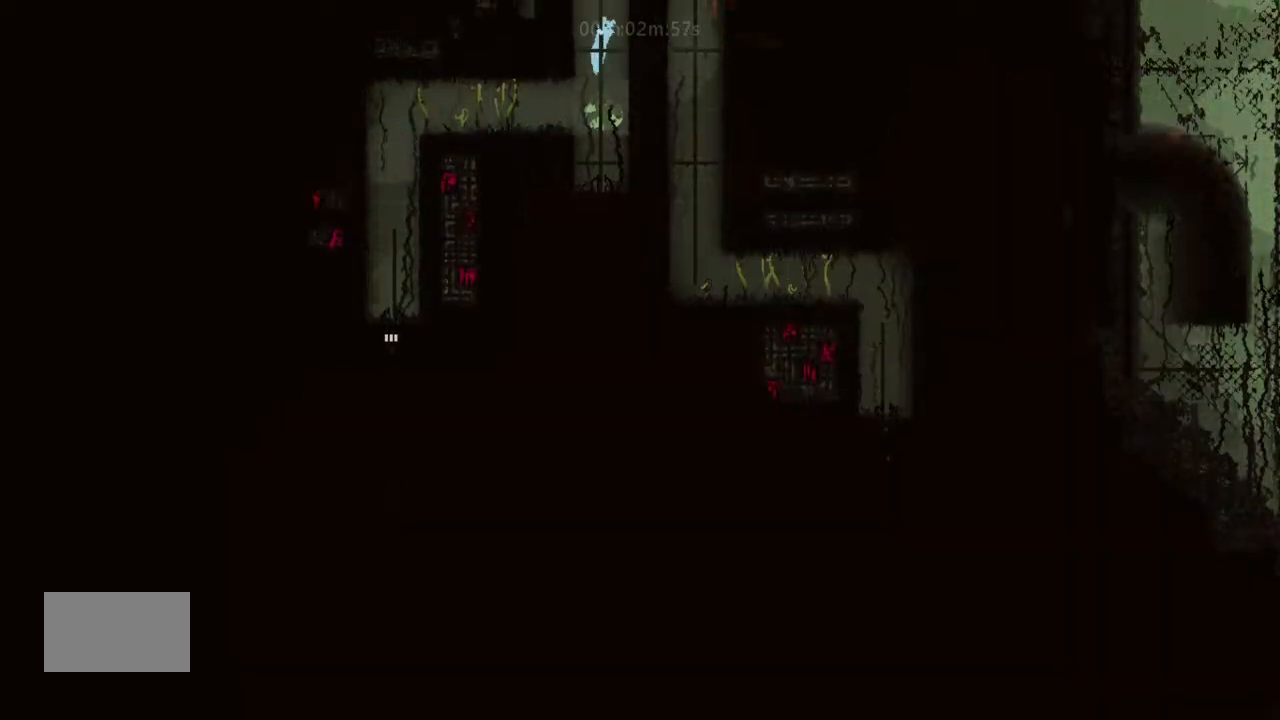
{"keys": ["right"], "events": [[100, "j", "down"], [200, "j", "up"], [200, "right", "down"], [266, "j", "down"], [400, "up", "up"], [500, "j", "up"]]}
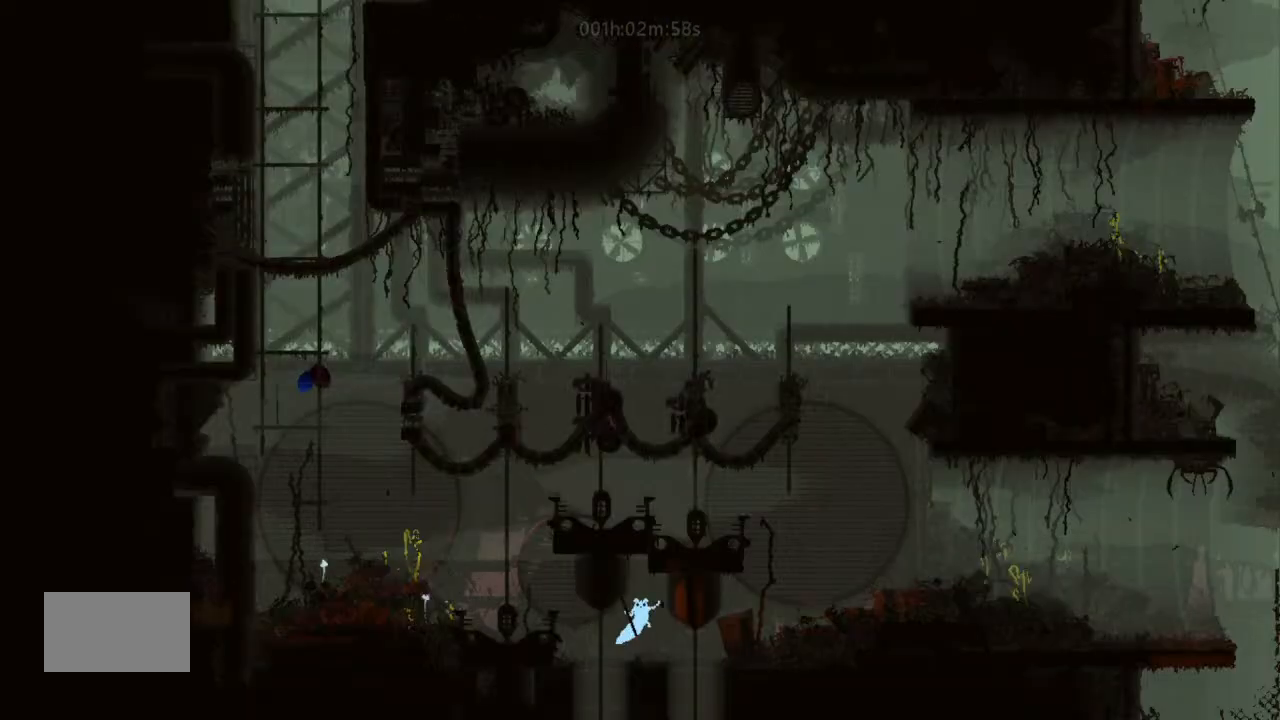
{"keys": ["j", "right", "up"], "events": [[233, "j", "down"], [233, "up", "down"], [366, "j", "up"], [500, "j", "down"]]}
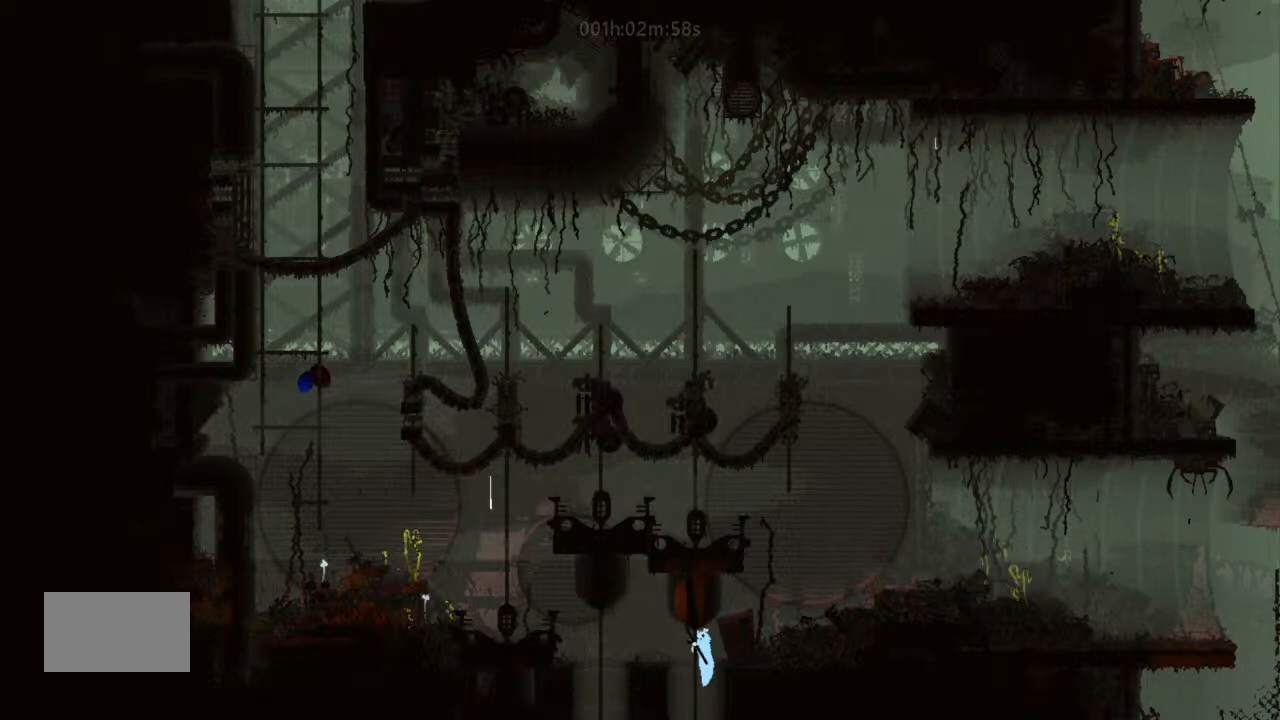
{"keys": ["j", "right"], "events": [[166, "up", "up"], [200, "j", "up"], [333, "down", "down"], [333, "j", "down"], [400, "down", "up"]]}
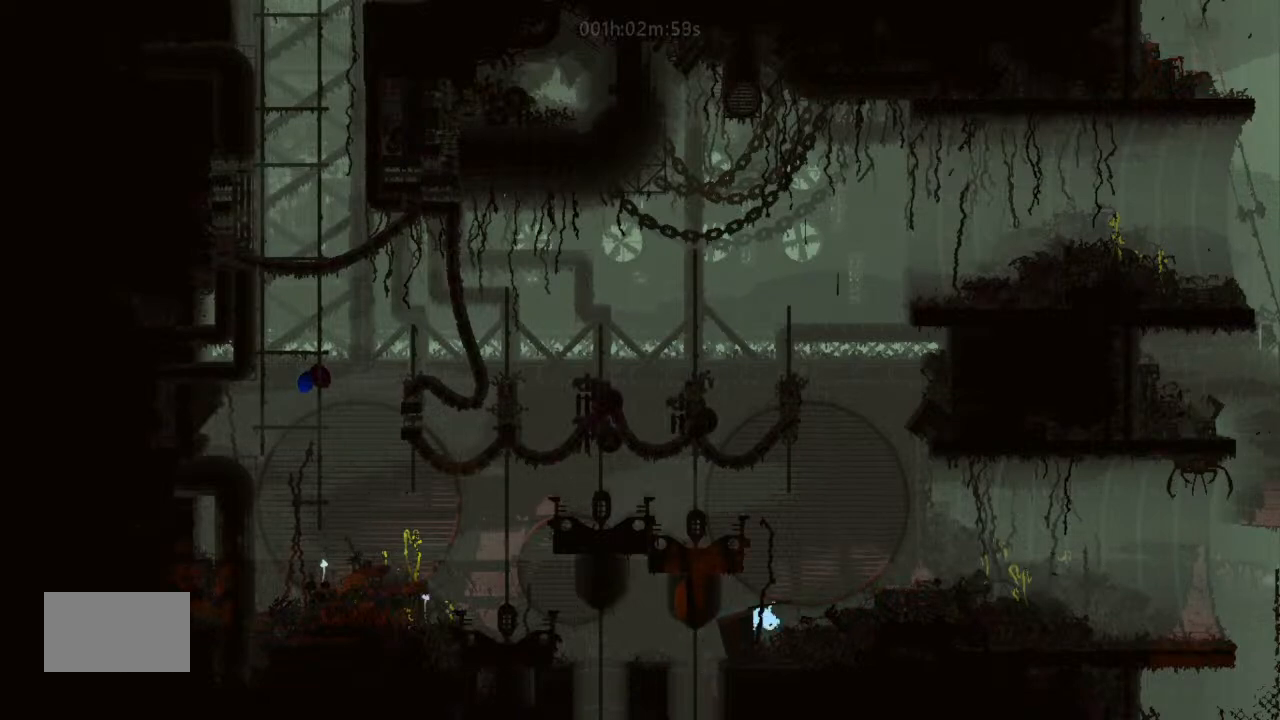
{"keys": ["right"], "events": [[66, "j", "up"], [200, "j", "down"], [400, "j", "up"]]}
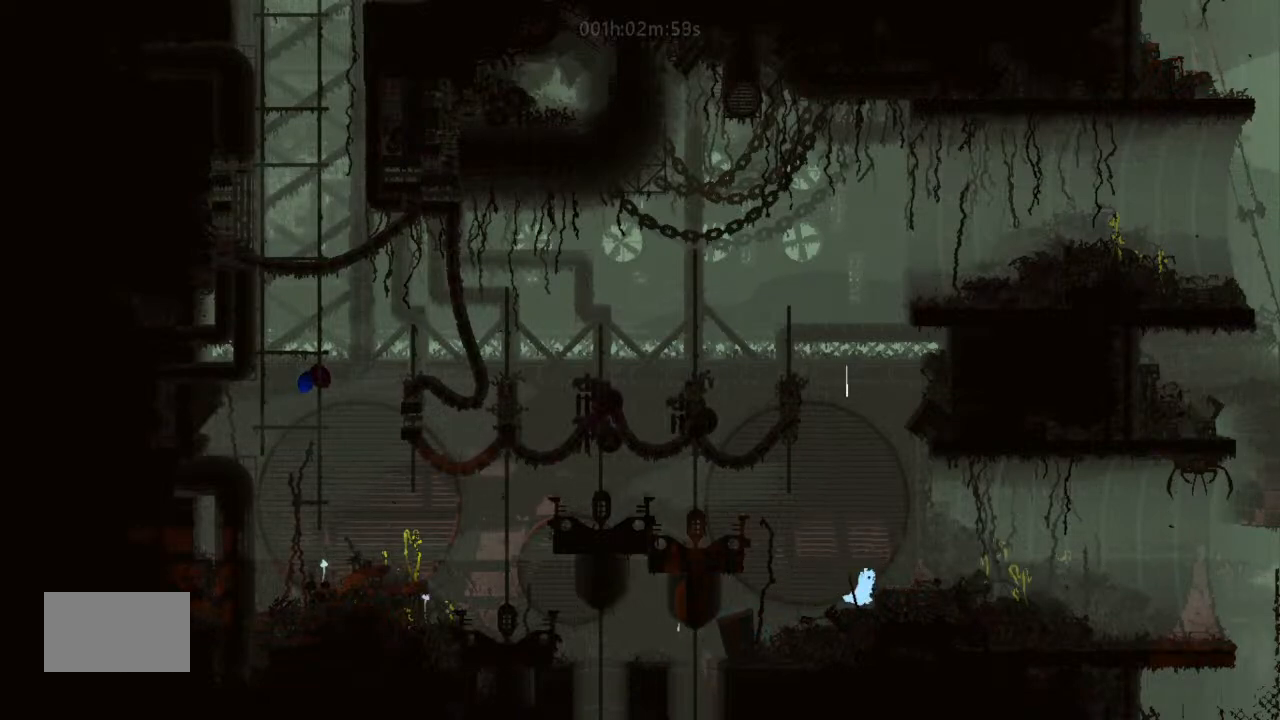
{"keys": ["left"], "events": [[200, "j", "down"], [366, "j", "up"], [500, "left", "down"], [500, "right", "up"]]}
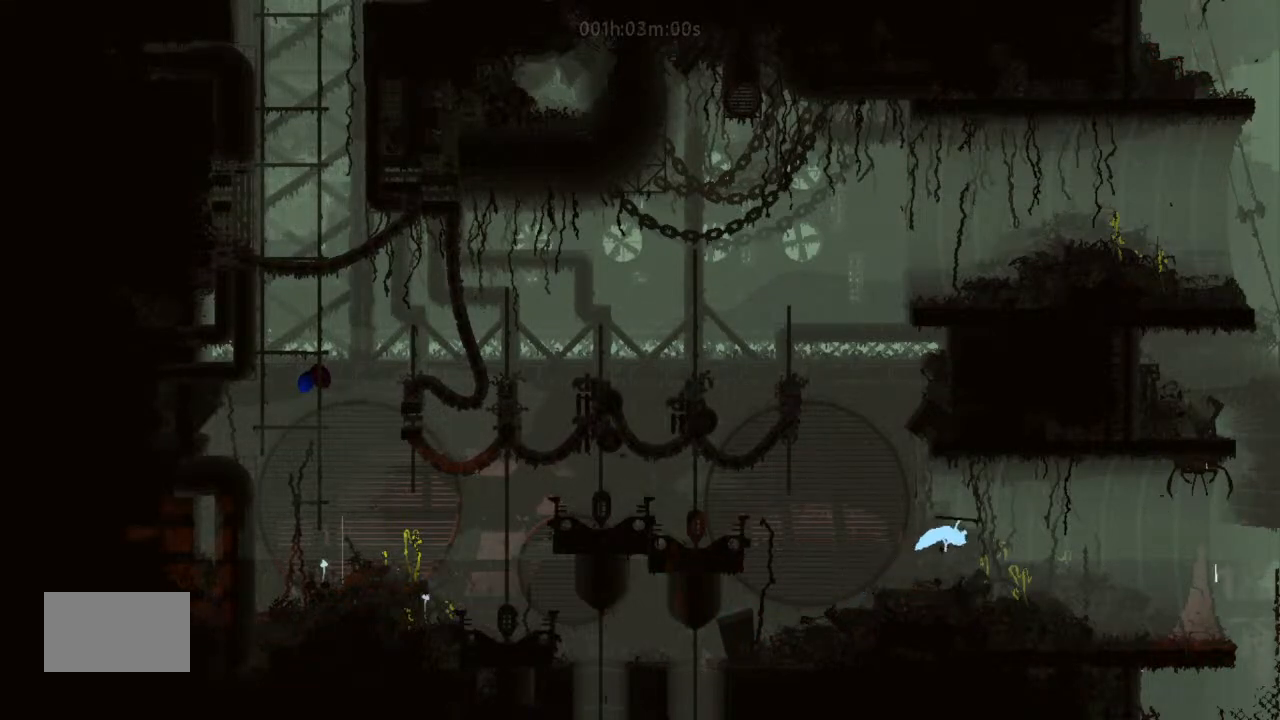
{"keys": [], "events": [[166, "left", "up"], [166, "up", "down"], [266, "up", "up"]]}
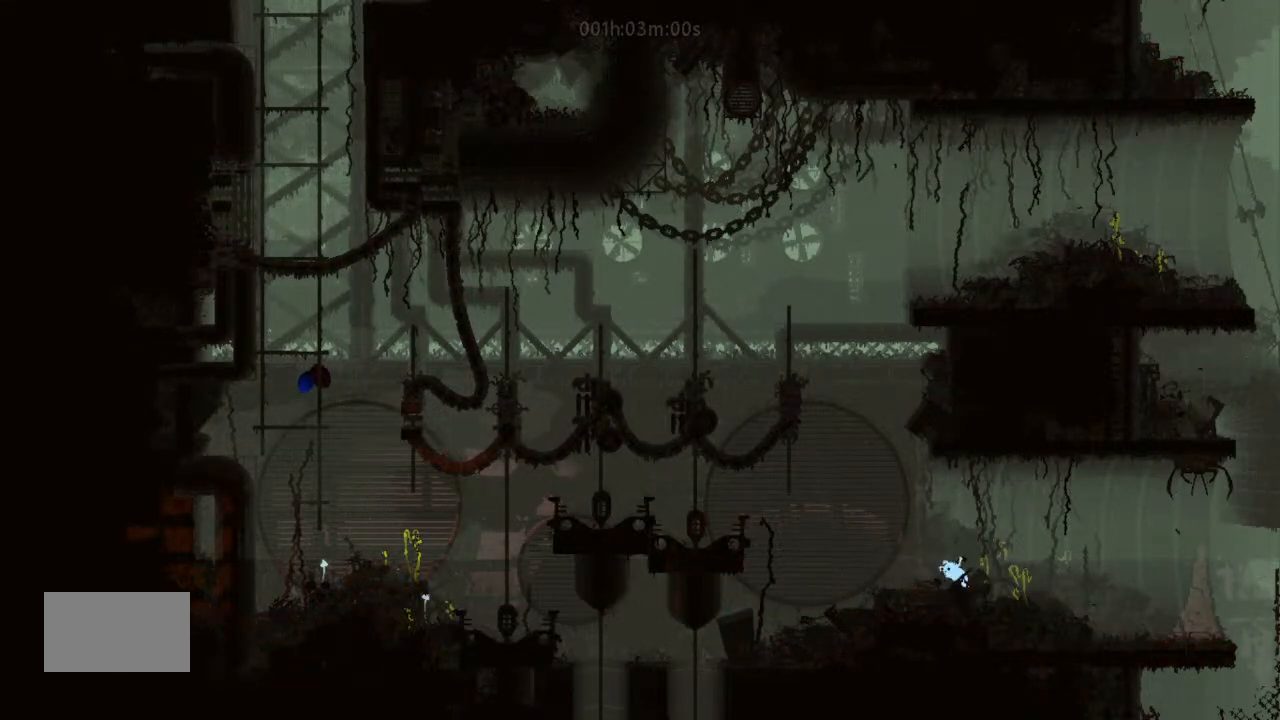
{"keys": ["j", "right", "t"], "events": [[166, "j", "down"], [366, "right", "down"], [433, "t", "down"]]}
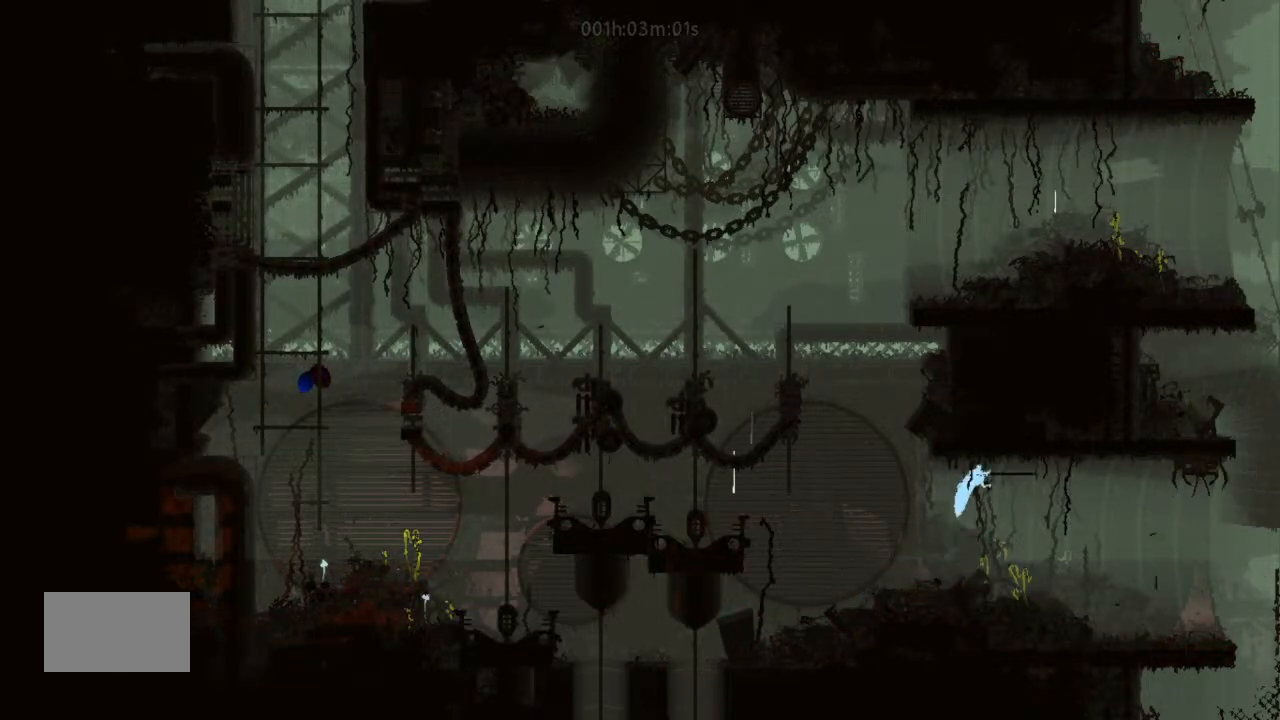
{"keys": ["left"], "events": [[66, "j", "up"], [66, "left", "down"], [66, "right", "up"], [66, "t", "up"]]}